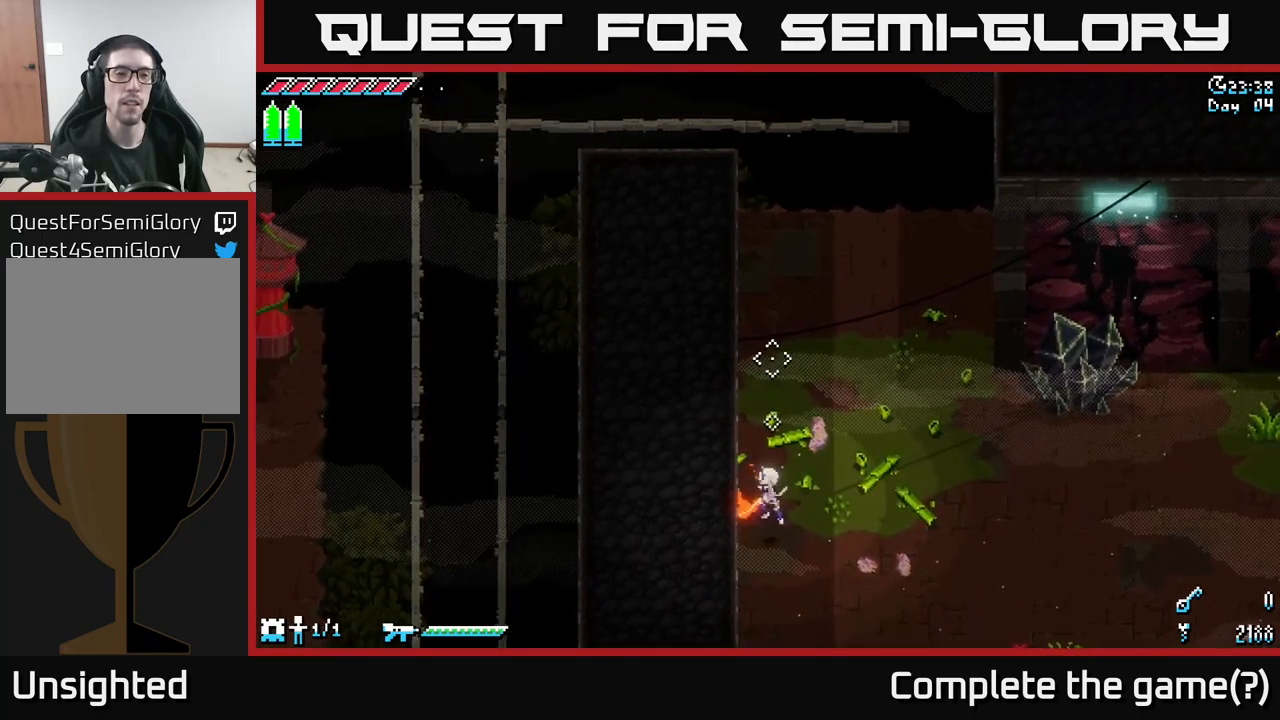
Gameplay with a controller (Xbox layout); each line is a JSON object with the inputs held at the frame after it. "events" lists button and stick changes between this image and that frame as [ms after this image, input, new state], when the widget could be followed in between.
{"buttons": [], "left_stick": "down", "right_stick": "down", "events": [[217, "left_stick", "up"], [434, "left_stick", "down"], [500, "right_stick", "down"]]}
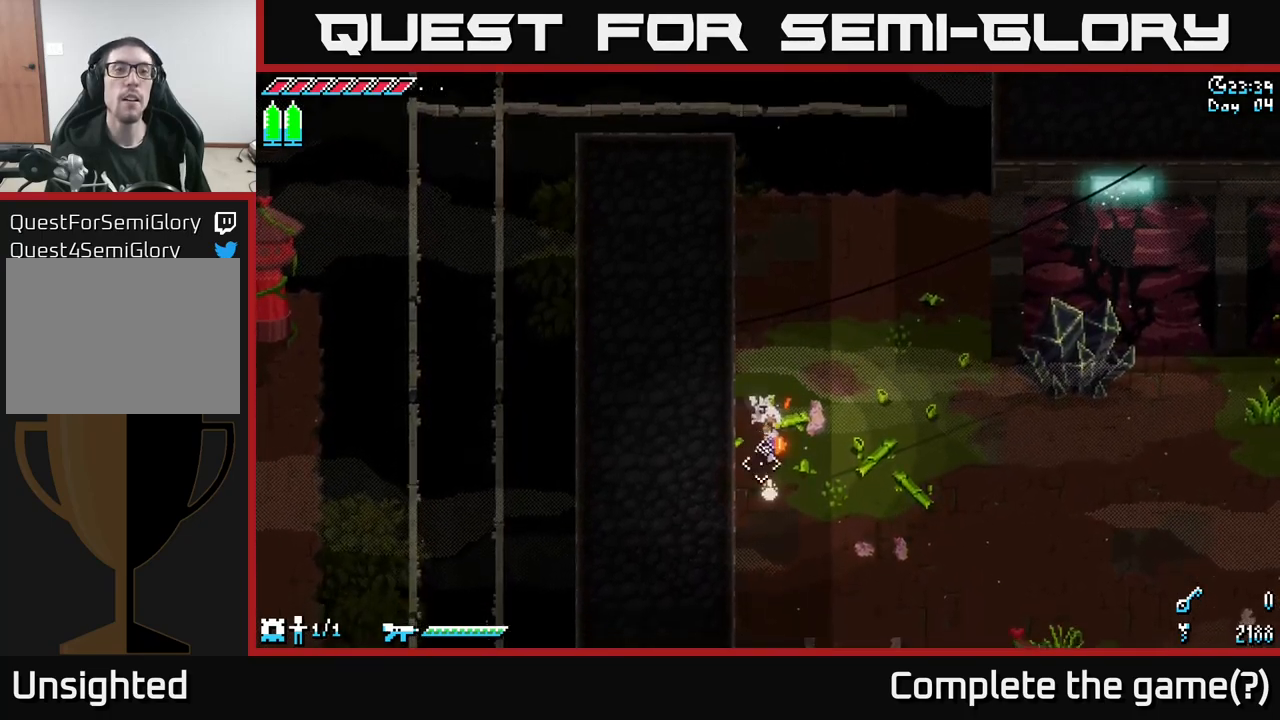
{"buttons": [], "left_stick": "down", "right_stick": "down", "events": []}
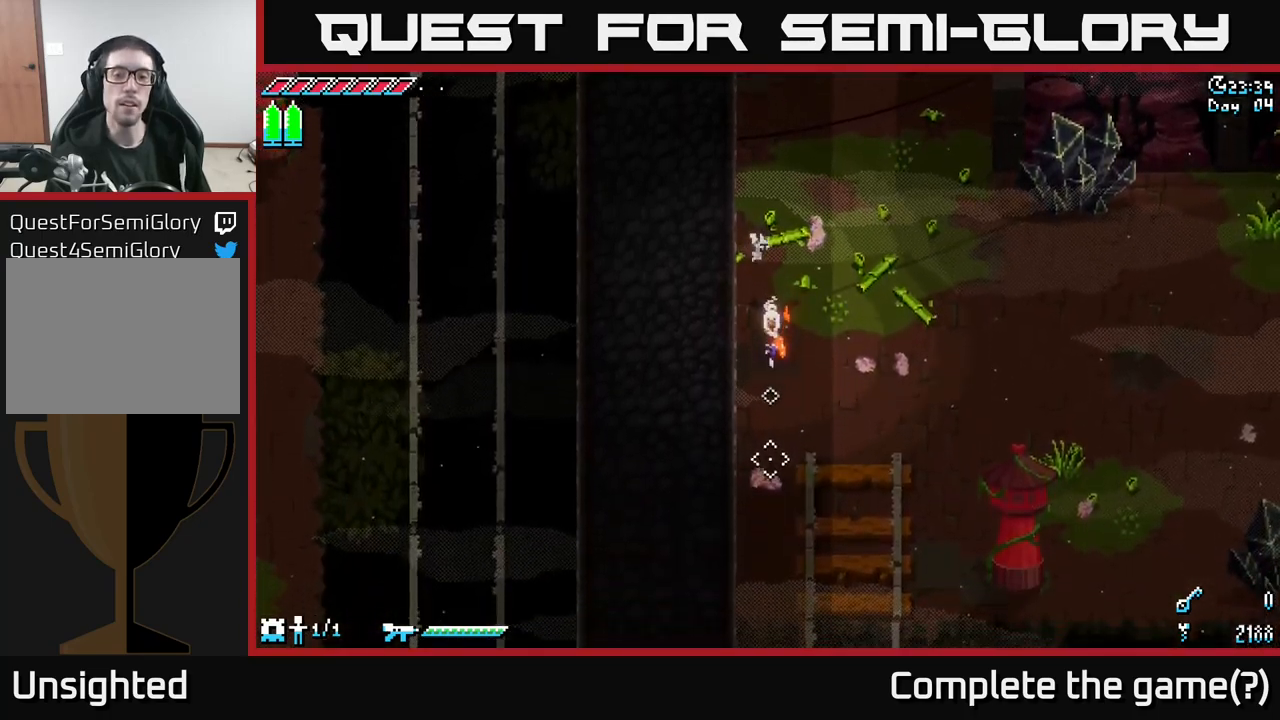
{"buttons": [], "left_stick": "center", "right_stick": "down", "events": [[334, "left_stick", "center"]]}
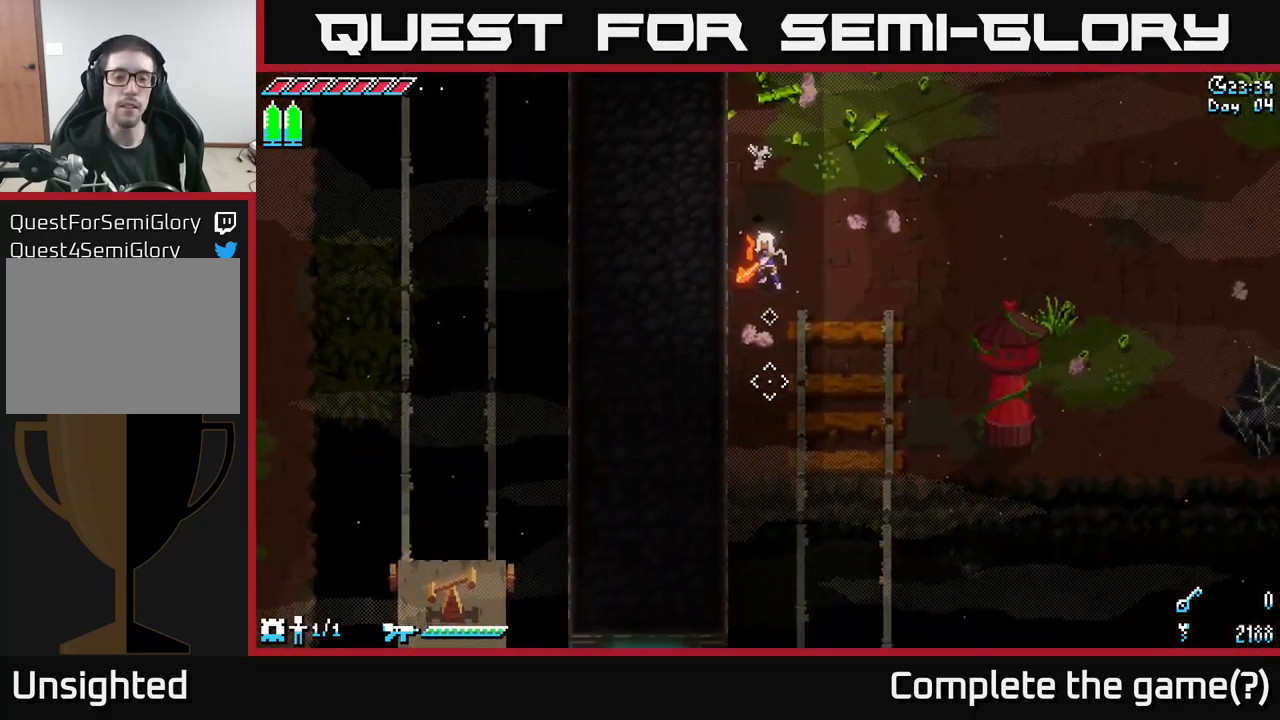
{"buttons": [], "left_stick": "down", "right_stick": "down", "events": [[67, "DPAD_DOWN", "down"], [134, "DPAD_DOWN", "up"], [300, "left_stick", "down"]]}
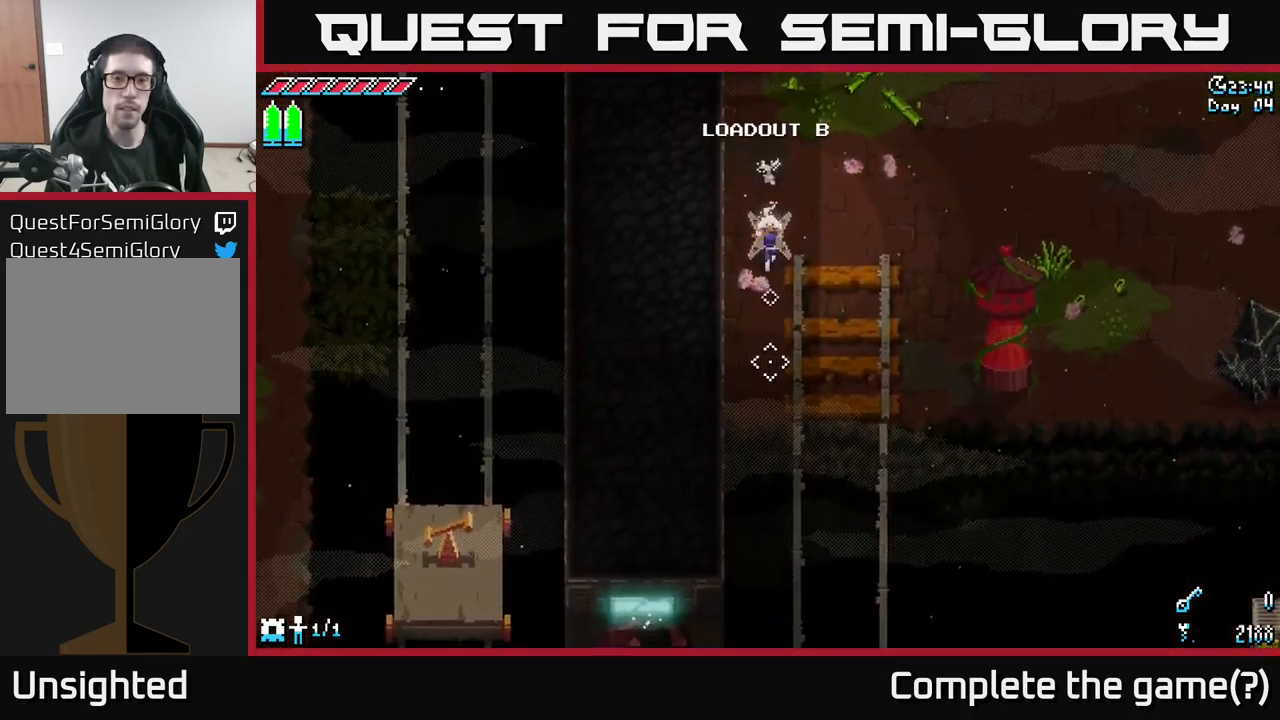
{"buttons": ["L2"], "left_stick": "center", "right_stick": "down", "events": [[250, "left_stick", "center"], [484, "L2", "down"]]}
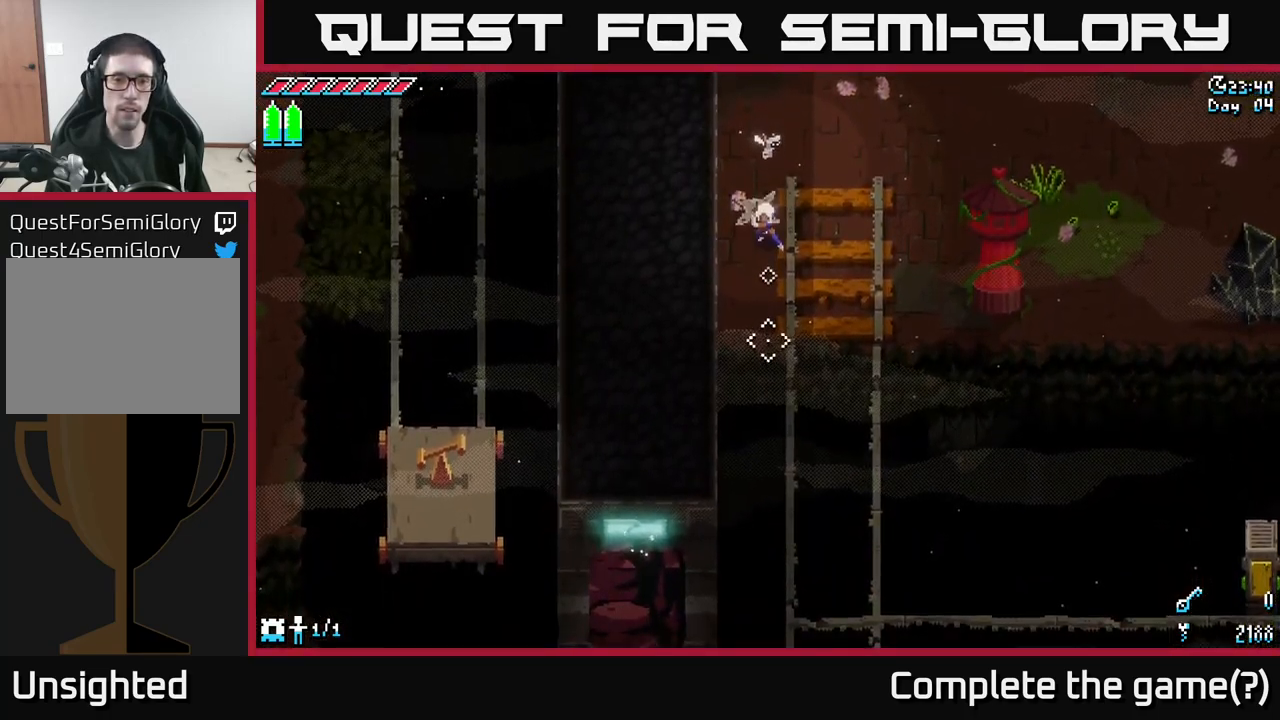
{"buttons": [], "left_stick": "center", "right_stick": "down", "events": [[50, "L2", "up"]]}
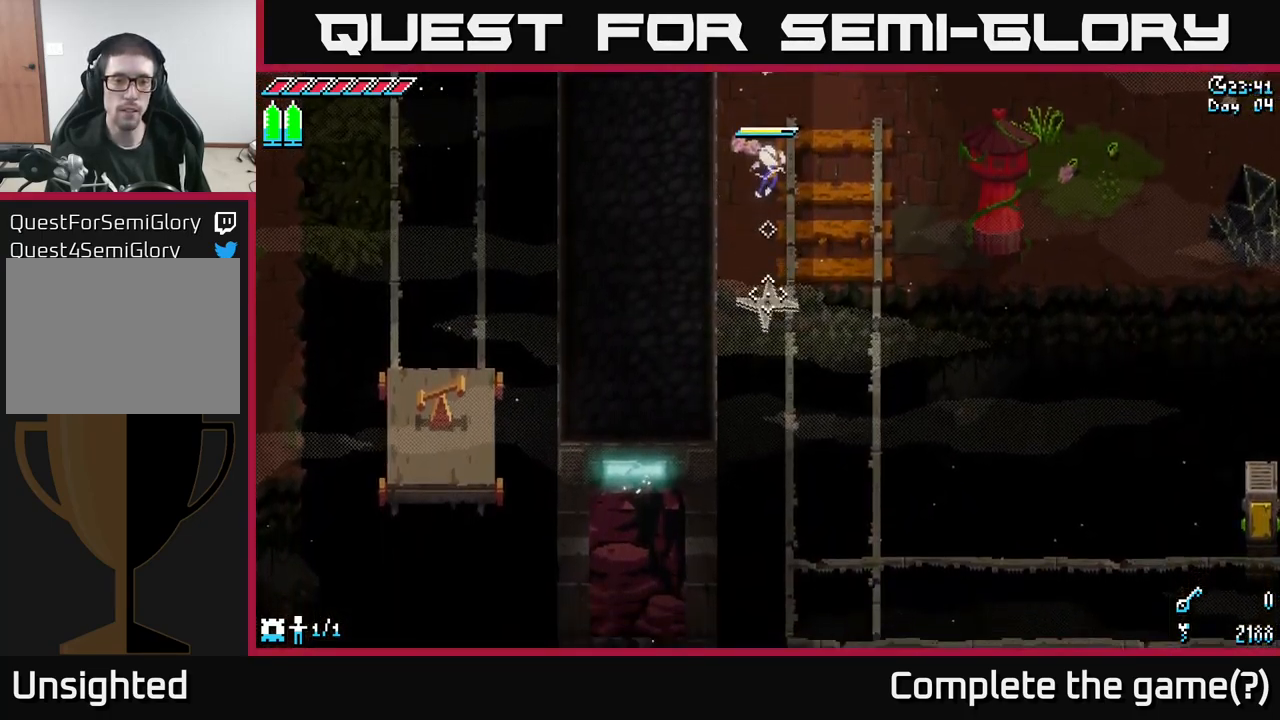
{"buttons": [], "left_stick": "center", "right_stick": "down", "events": []}
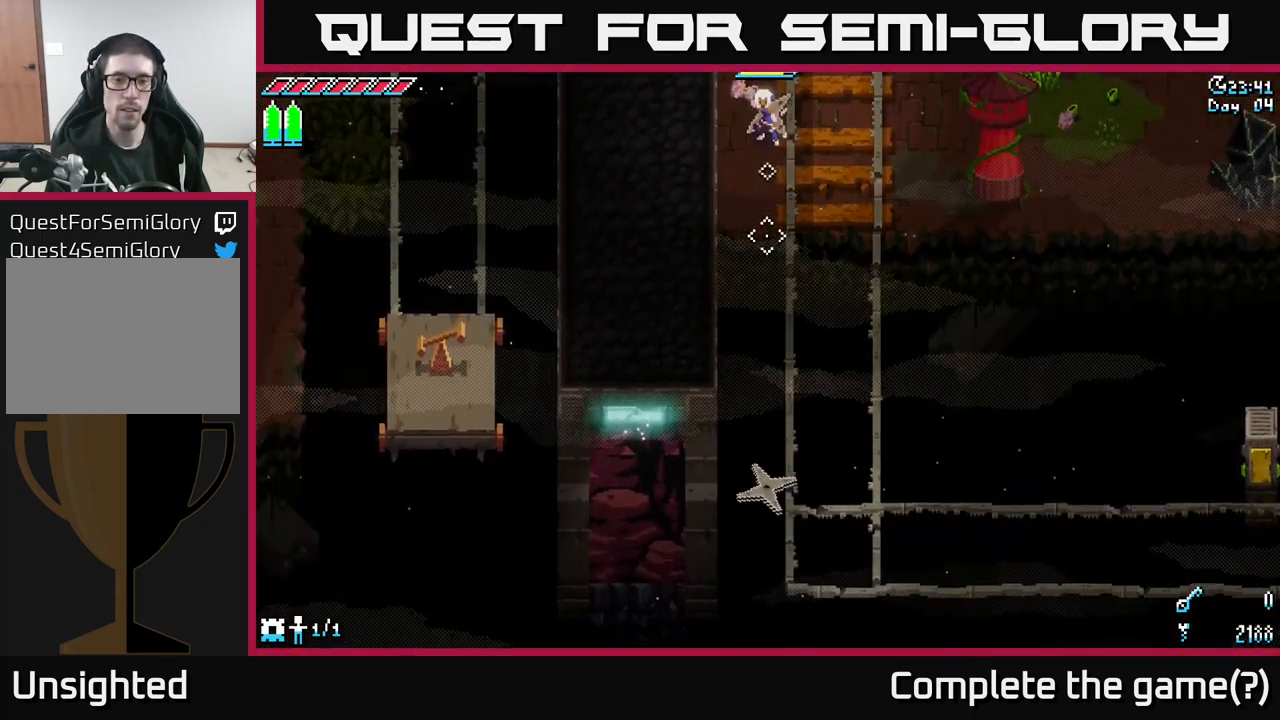
{"buttons": [], "left_stick": "center", "right_stick": "left", "events": [[100, "right_stick", "down-left"], [317, "right_stick", "left"]]}
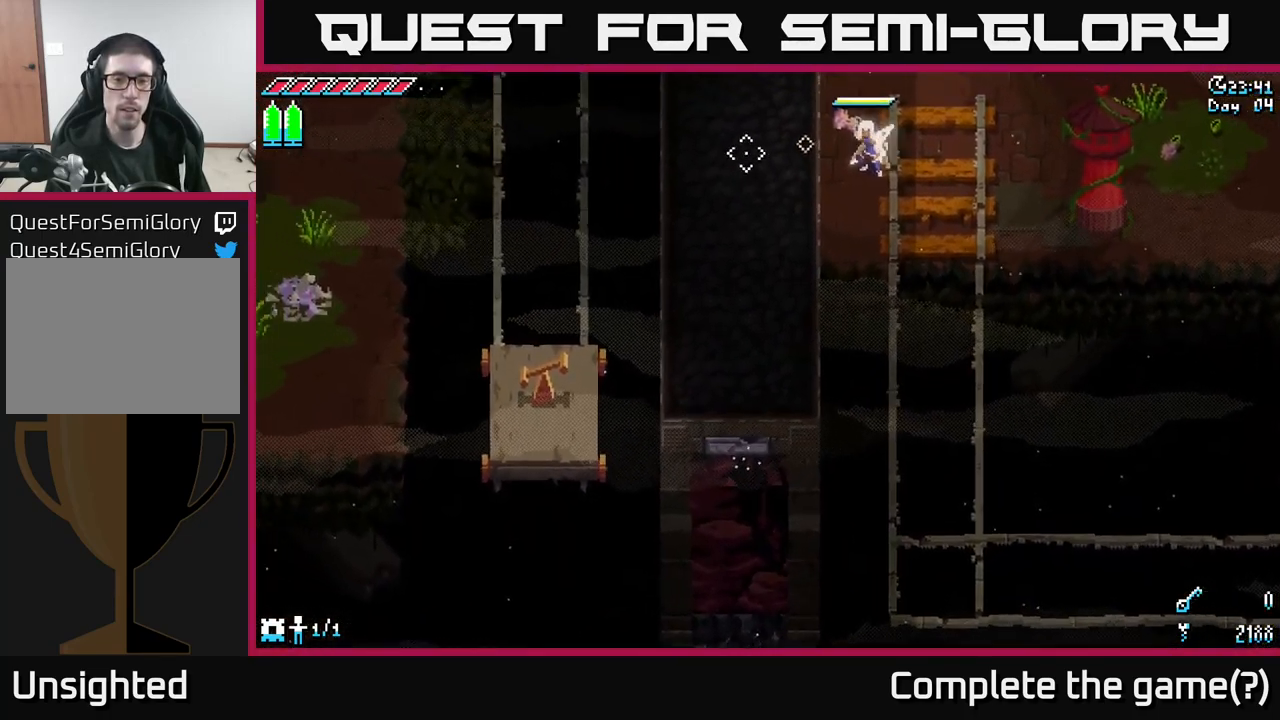
{"buttons": [], "left_stick": "center", "right_stick": "up-left", "events": [[200, "right_stick", "up-left"]]}
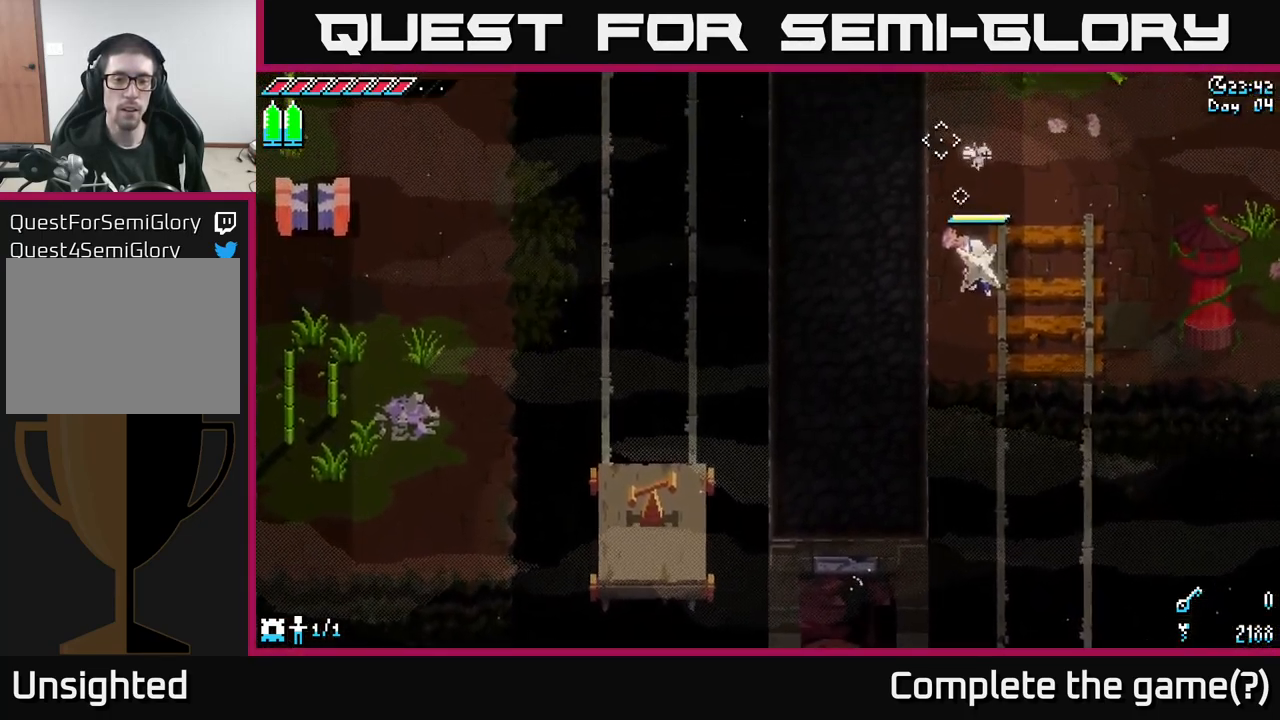
{"buttons": [], "left_stick": "center", "right_stick": "left", "events": [[466, "right_stick", "left"]]}
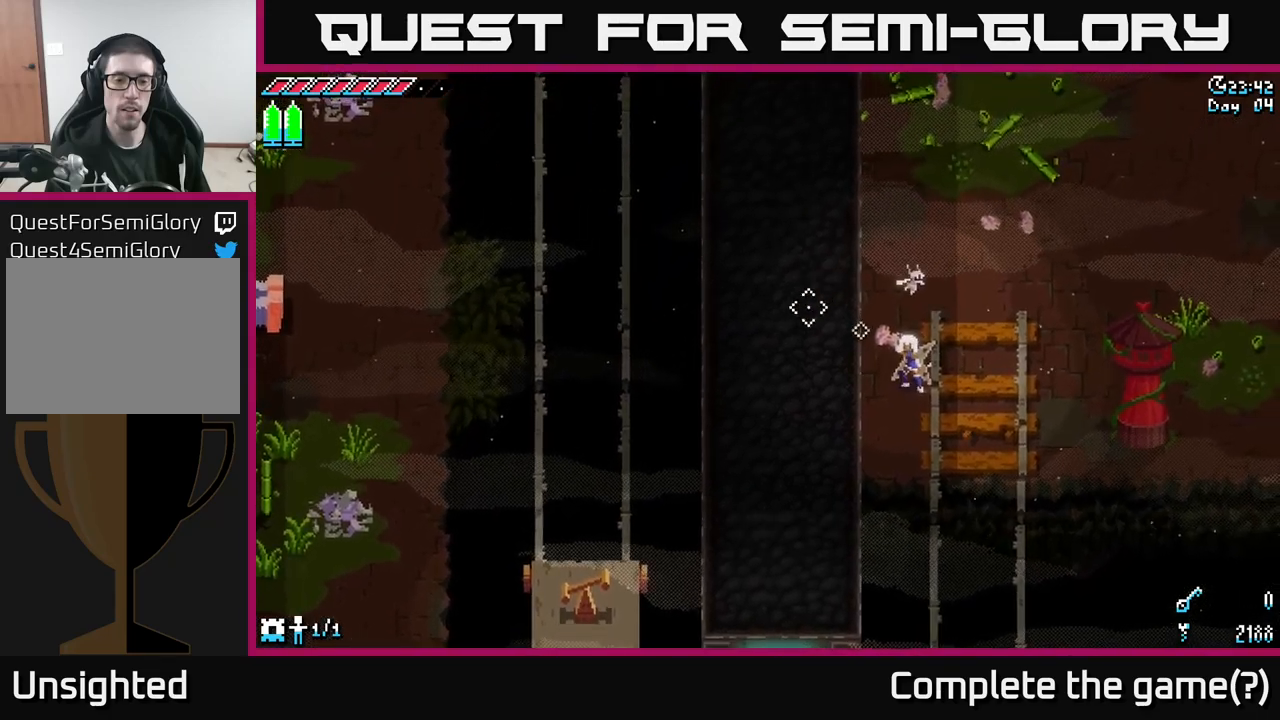
{"buttons": [], "left_stick": "center", "right_stick": "center", "events": [[416, "right_stick", "center"]]}
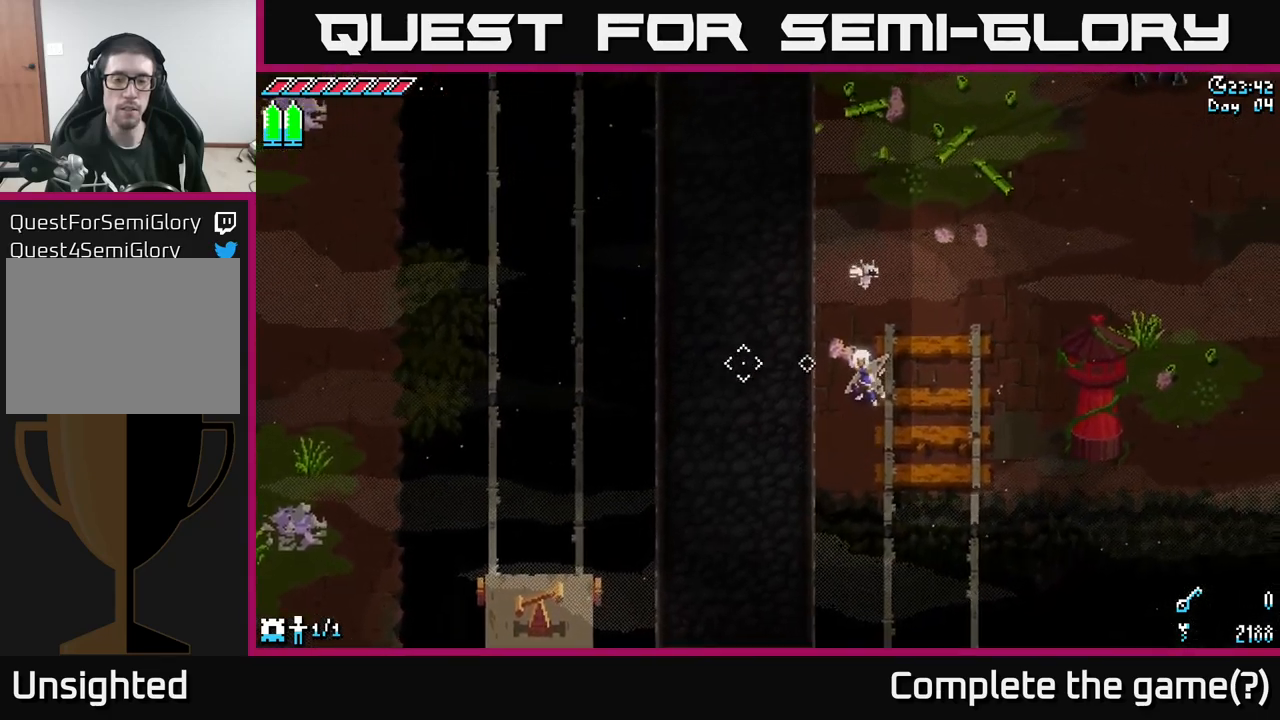
{"buttons": [], "left_stick": "down", "right_stick": "down", "events": [[133, "right_stick", "down"], [150, "left_stick", "down-left"], [366, "left_stick", "down"]]}
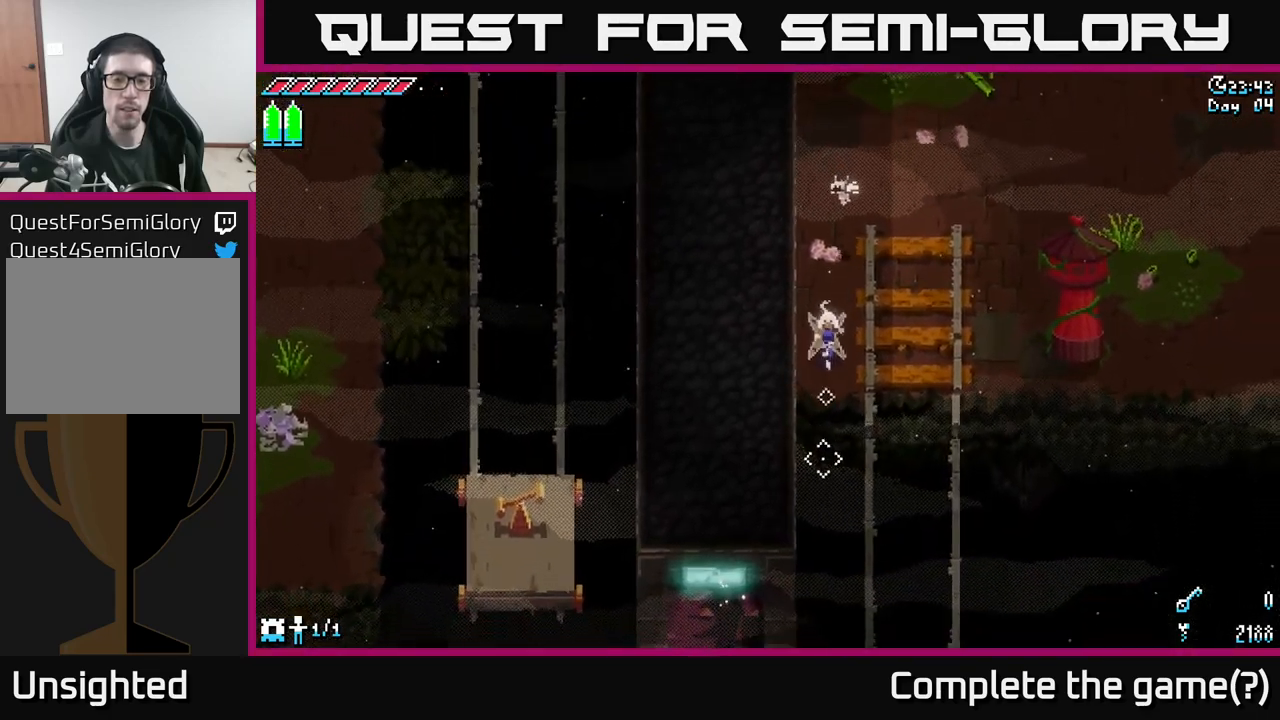
{"buttons": [], "left_stick": "center", "right_stick": "down", "events": [[16, "left_stick", "center"], [216, "left_stick", "down"], [333, "left_stick", "center"]]}
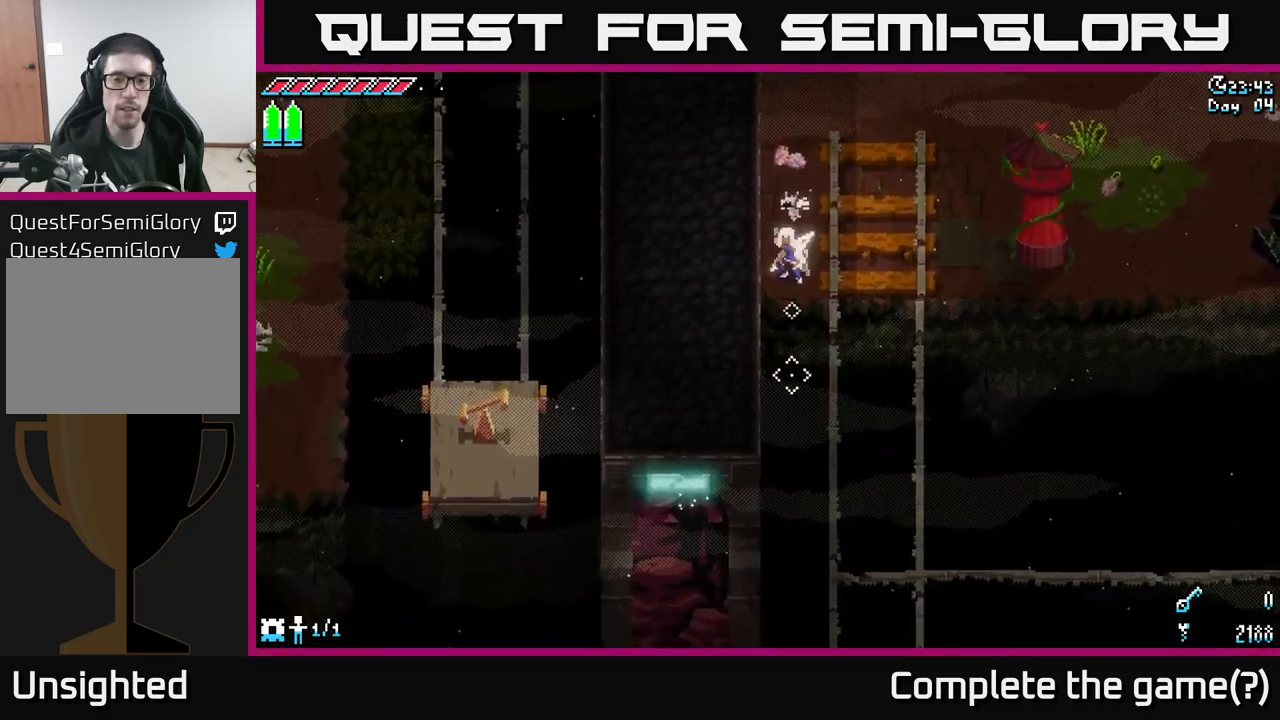
{"buttons": [], "left_stick": "center", "right_stick": "down", "events": [[150, "left_stick", "down"], [266, "left_stick", "center"], [366, "L2", "down"], [466, "L2", "up"]]}
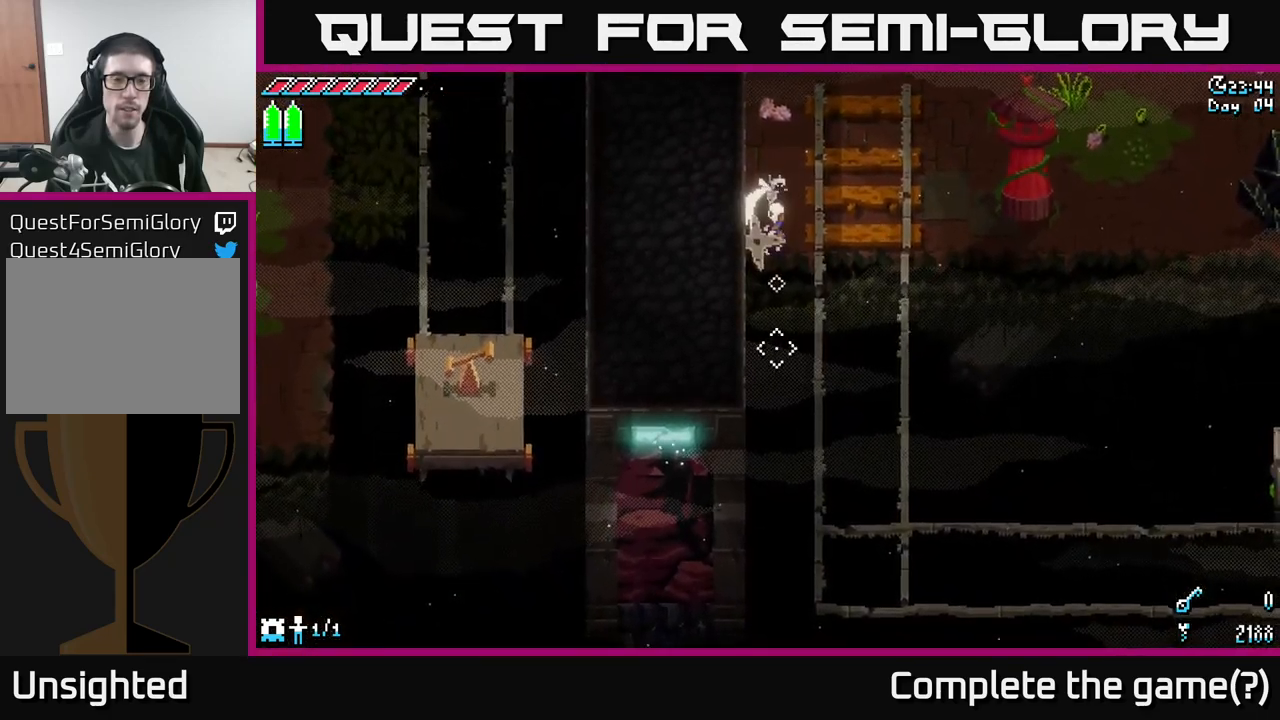
{"buttons": [], "left_stick": "center", "right_stick": "down", "events": []}
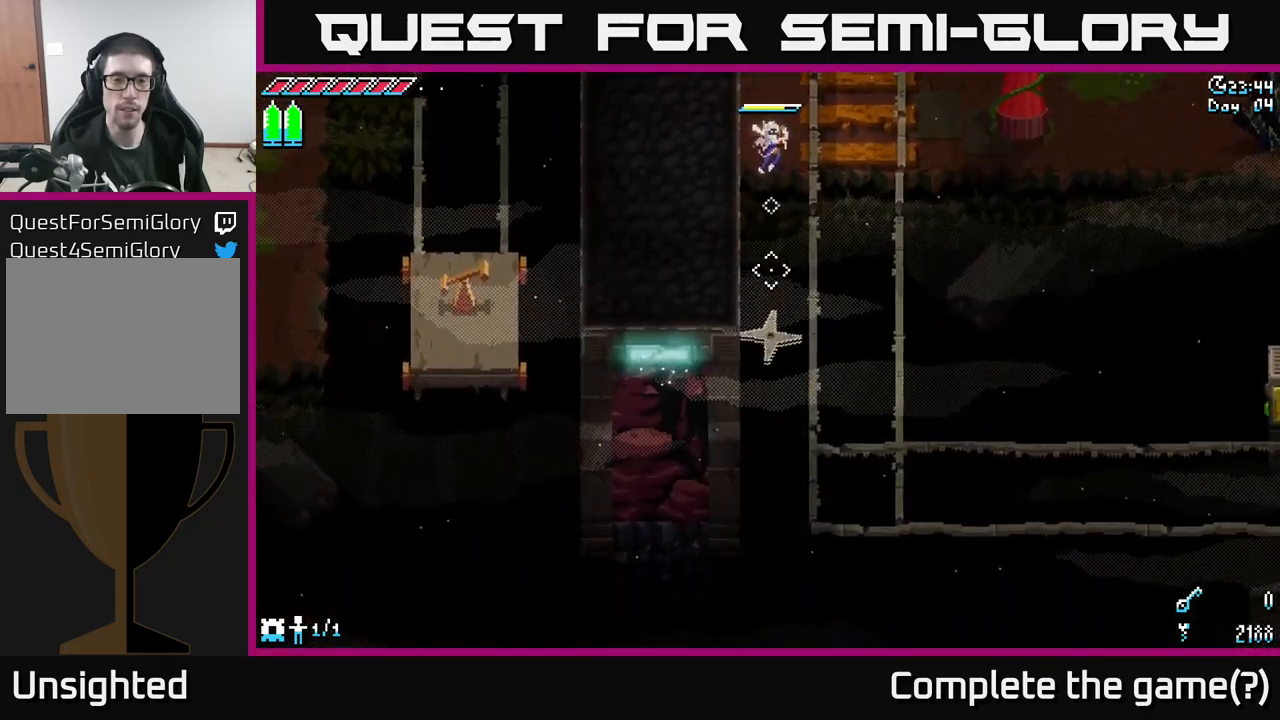
{"buttons": [], "left_stick": "center", "right_stick": "left", "events": [[483, "right_stick", "left"]]}
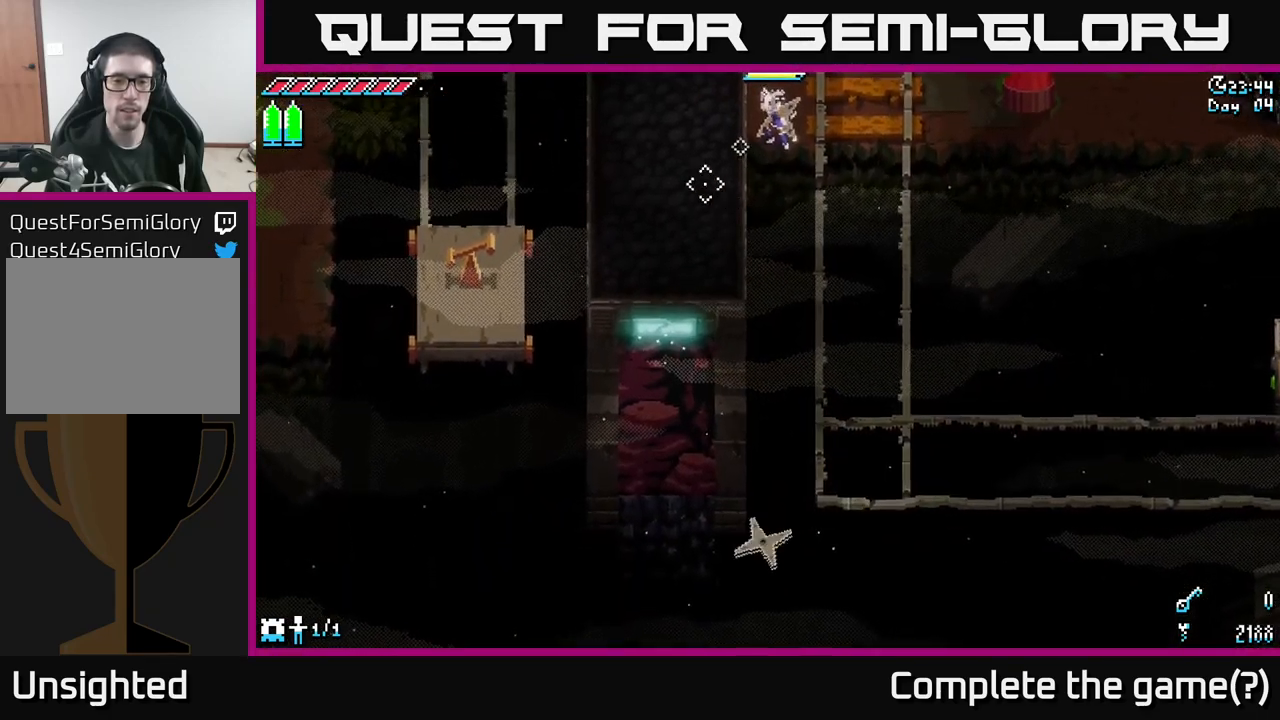
{"buttons": [], "left_stick": "center", "right_stick": "left", "events": []}
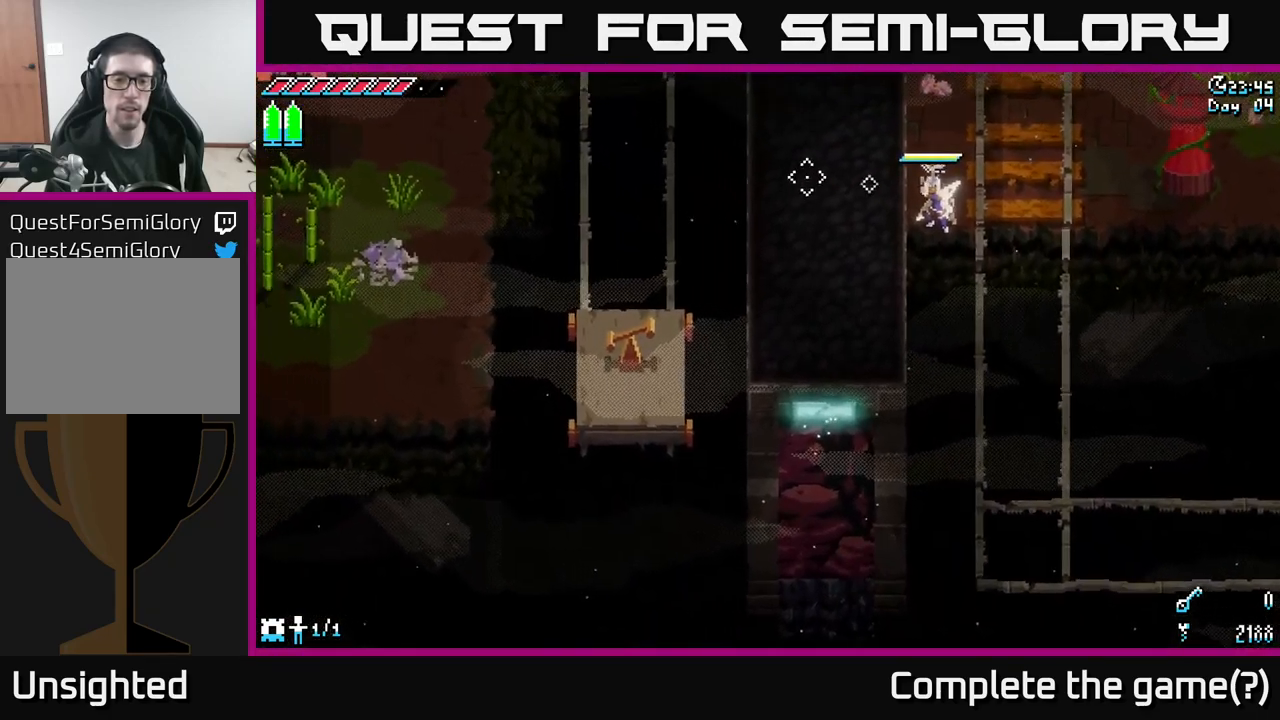
{"buttons": [], "left_stick": "center", "right_stick": "up-left", "events": [[16, "right_stick", "up-left"]]}
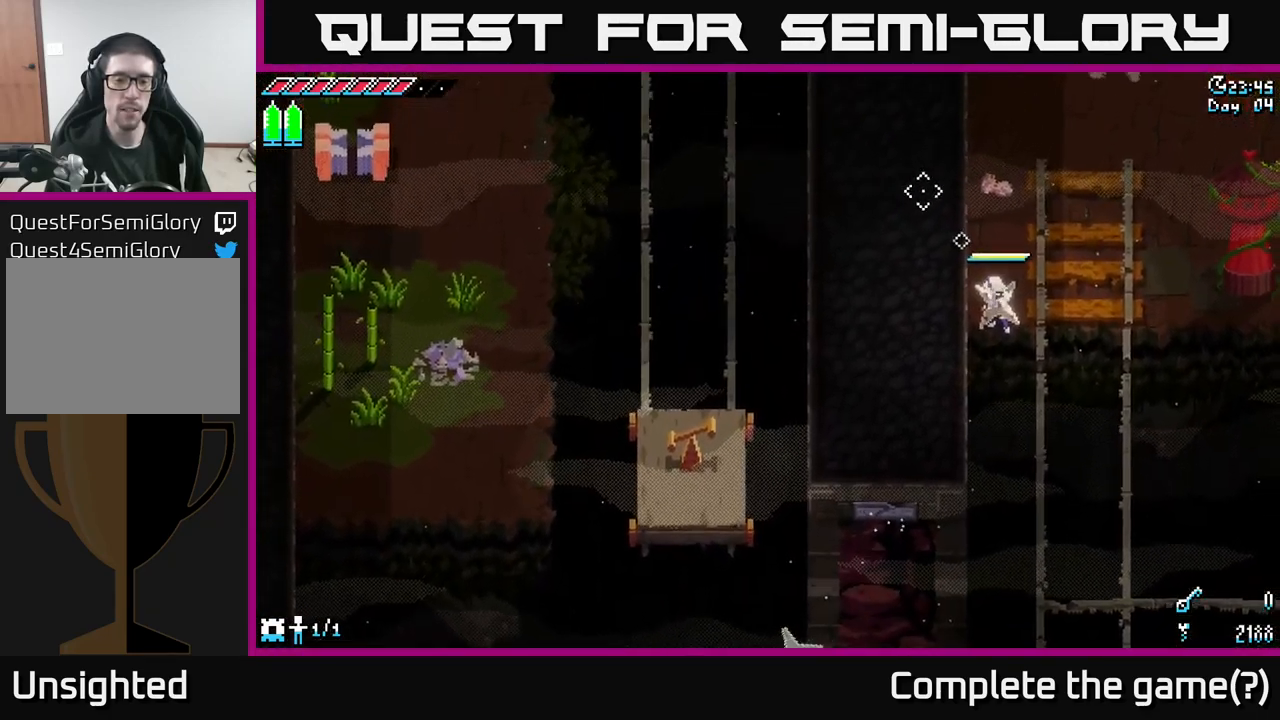
{"buttons": [], "left_stick": "center", "right_stick": "up-left", "events": []}
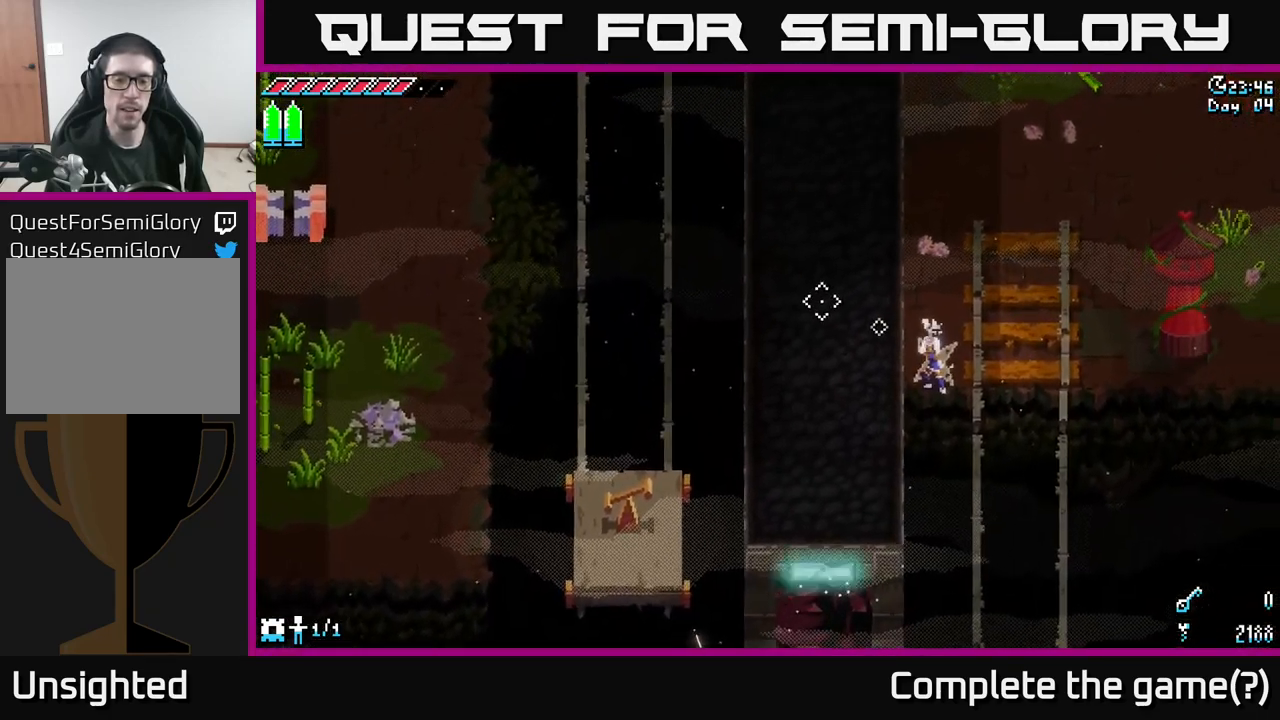
{"buttons": [], "left_stick": "center", "right_stick": "center", "events": [[500, "right_stick", "center"]]}
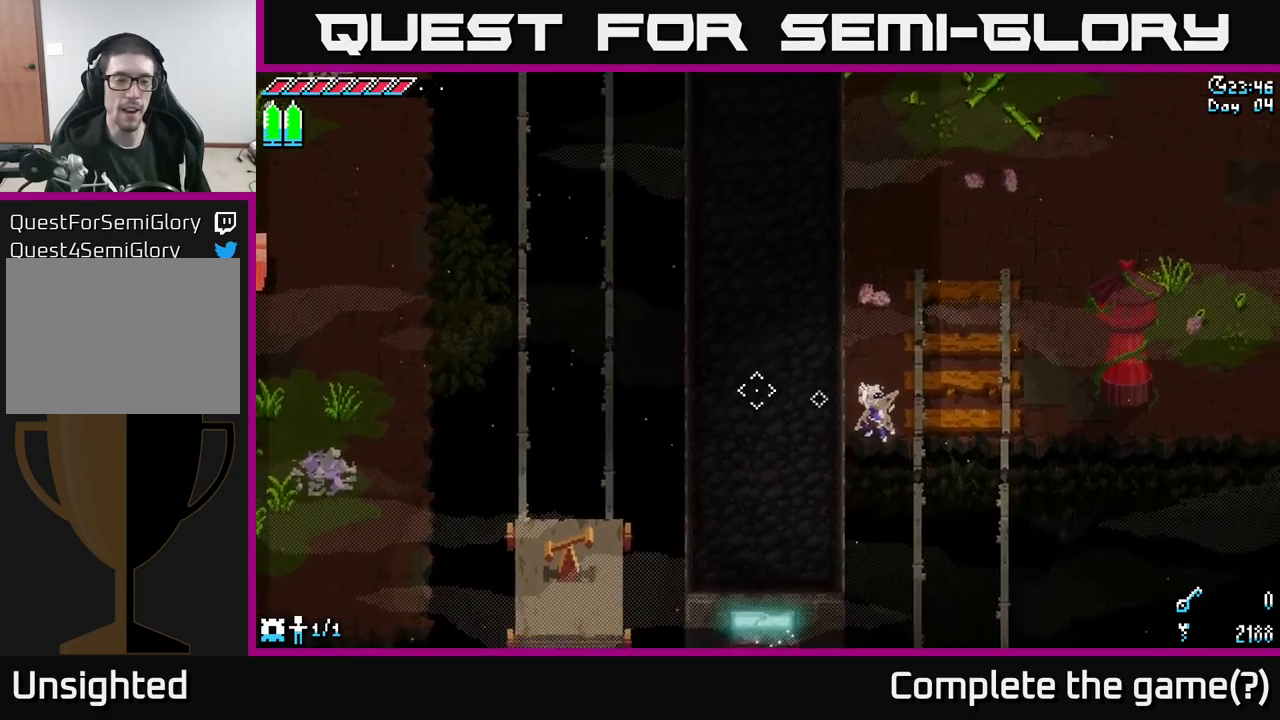
{"buttons": [], "left_stick": "center", "right_stick": "down", "events": [[217, "right_stick", "left"], [350, "right_stick", "down-left"], [483, "right_stick", "down"]]}
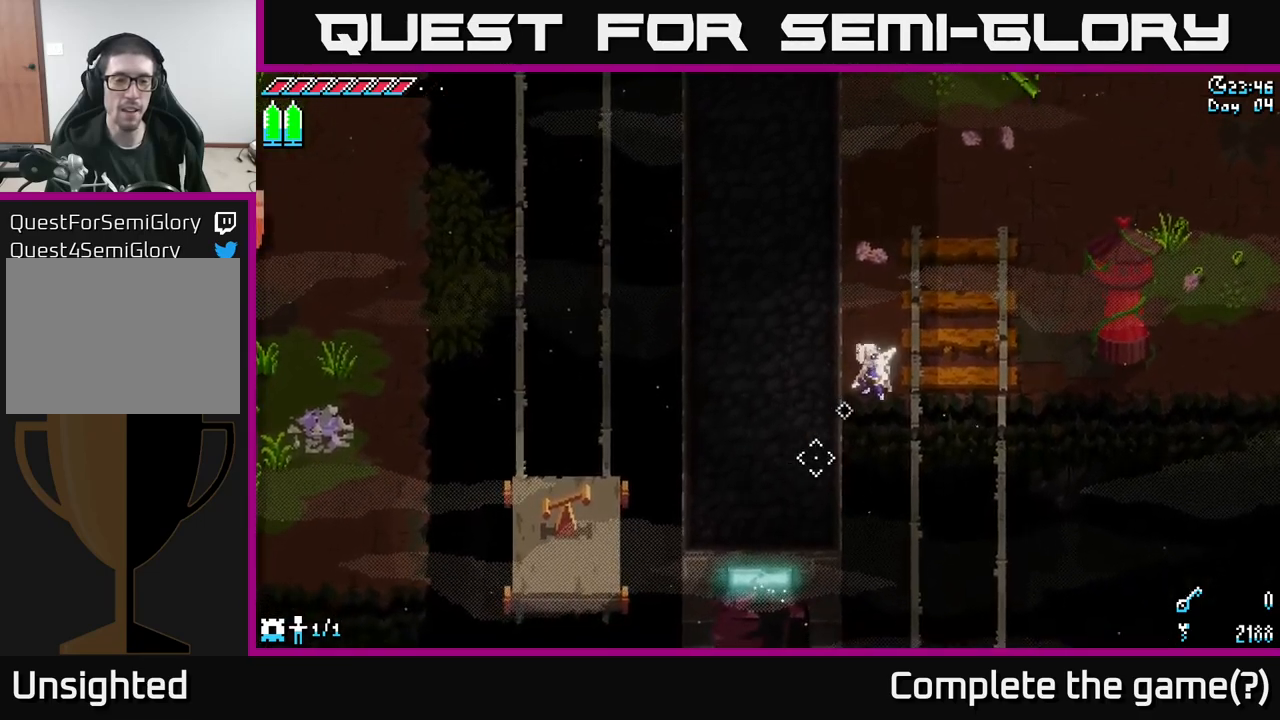
{"buttons": [], "left_stick": "center", "right_stick": "down", "events": [[300, "L2", "down"], [400, "L2", "up"]]}
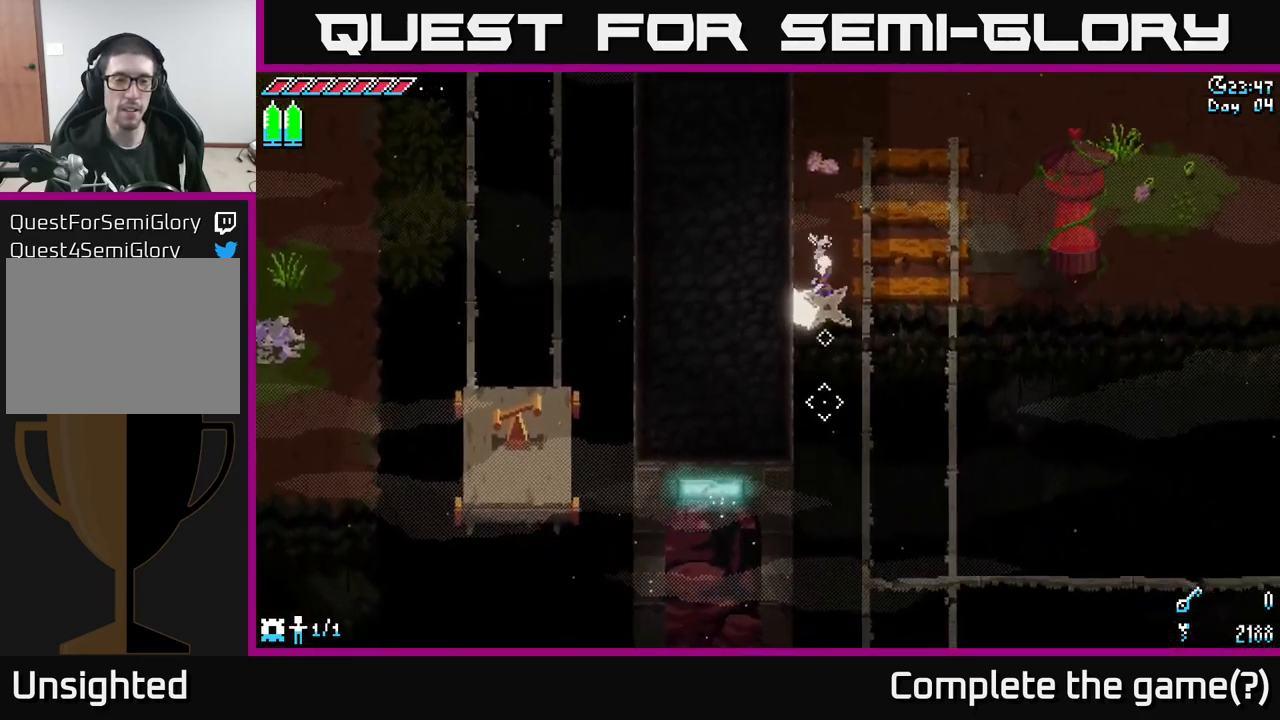
{"buttons": [], "left_stick": "center", "right_stick": "down", "events": []}
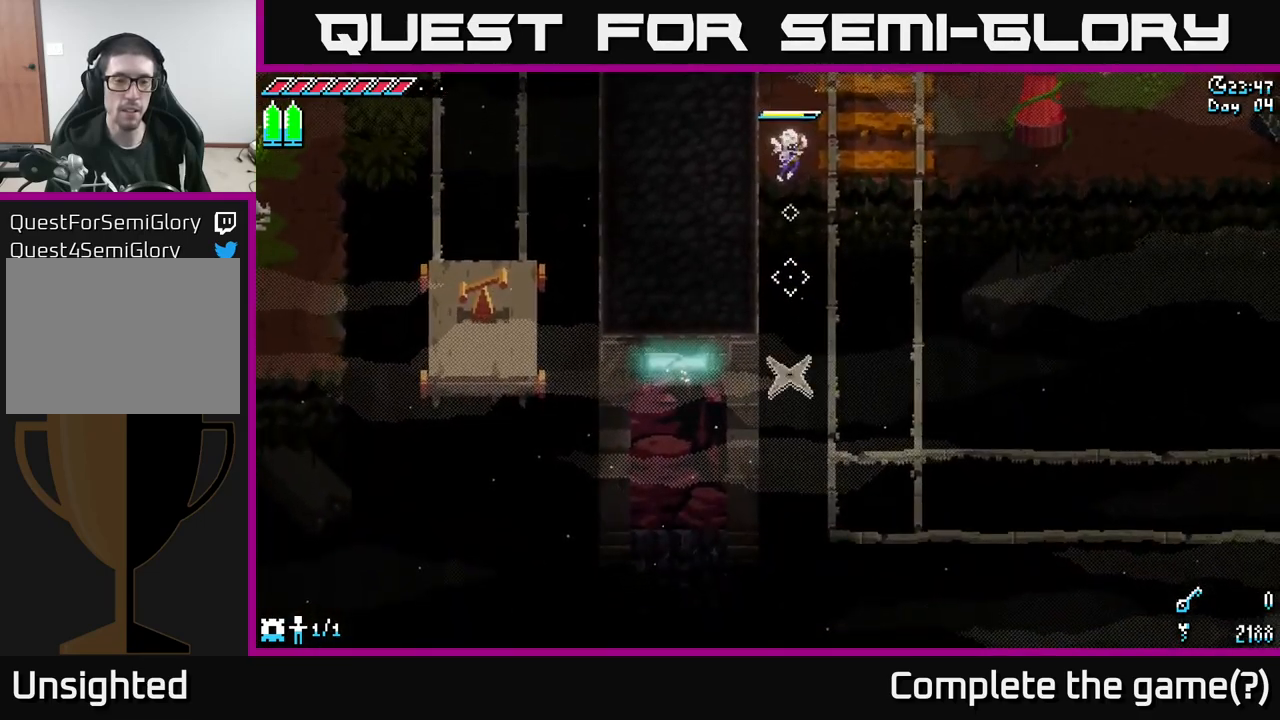
{"buttons": [], "left_stick": "center", "right_stick": "left", "events": [[133, "right_stick", "down-left"], [250, "right_stick", "left"]]}
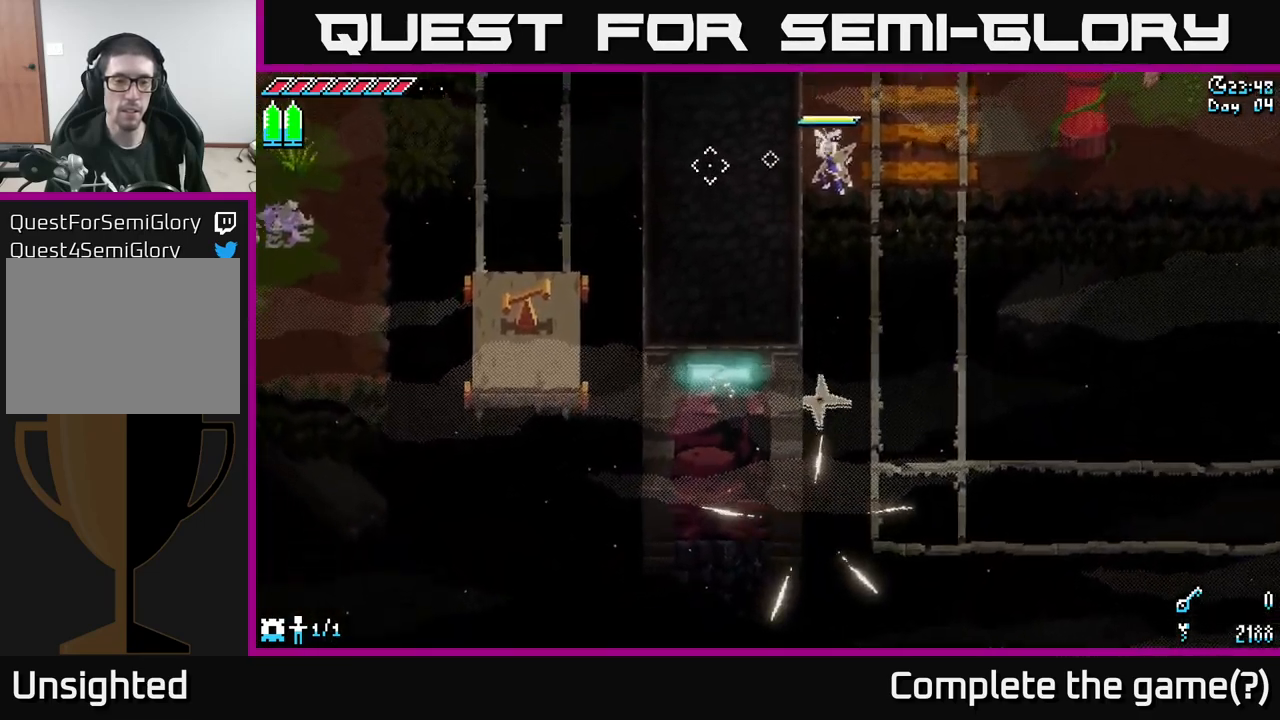
{"buttons": [], "left_stick": "center", "right_stick": "left", "events": []}
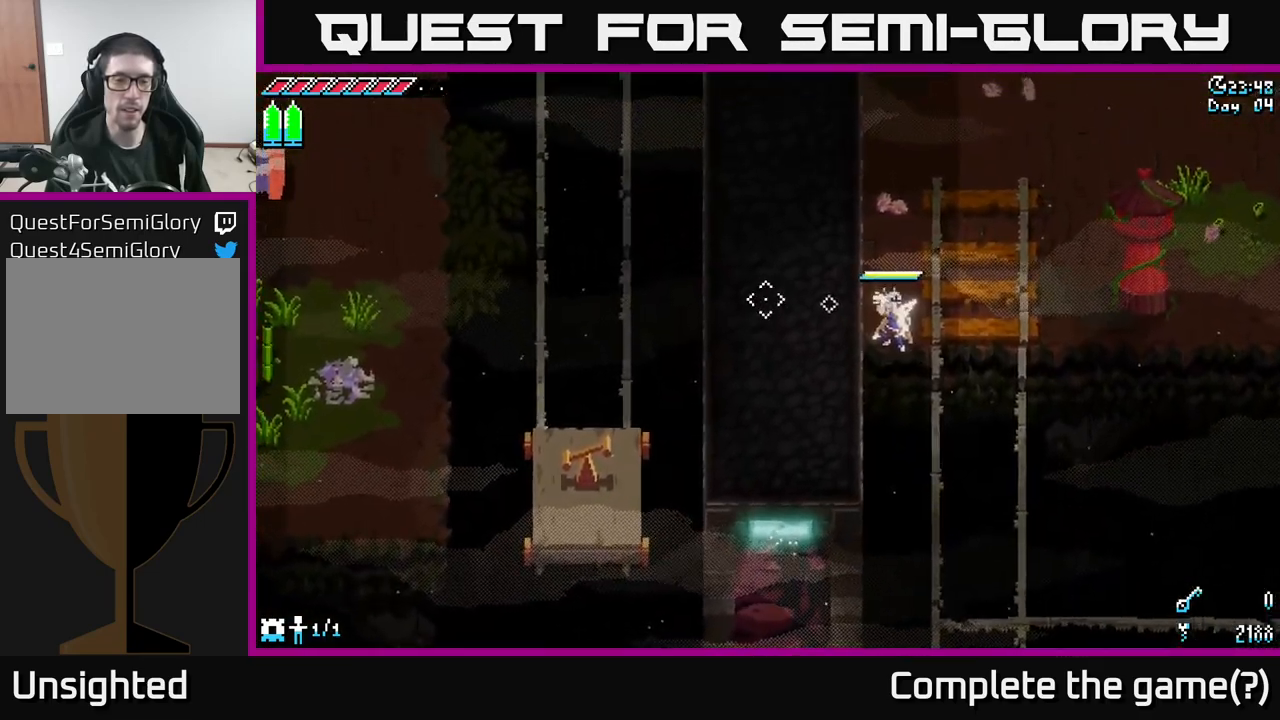
{"buttons": [], "left_stick": "up", "right_stick": "up", "events": [[33, "right_stick", "up-left"], [167, "left_stick", "up"], [200, "right_stick", "up"]]}
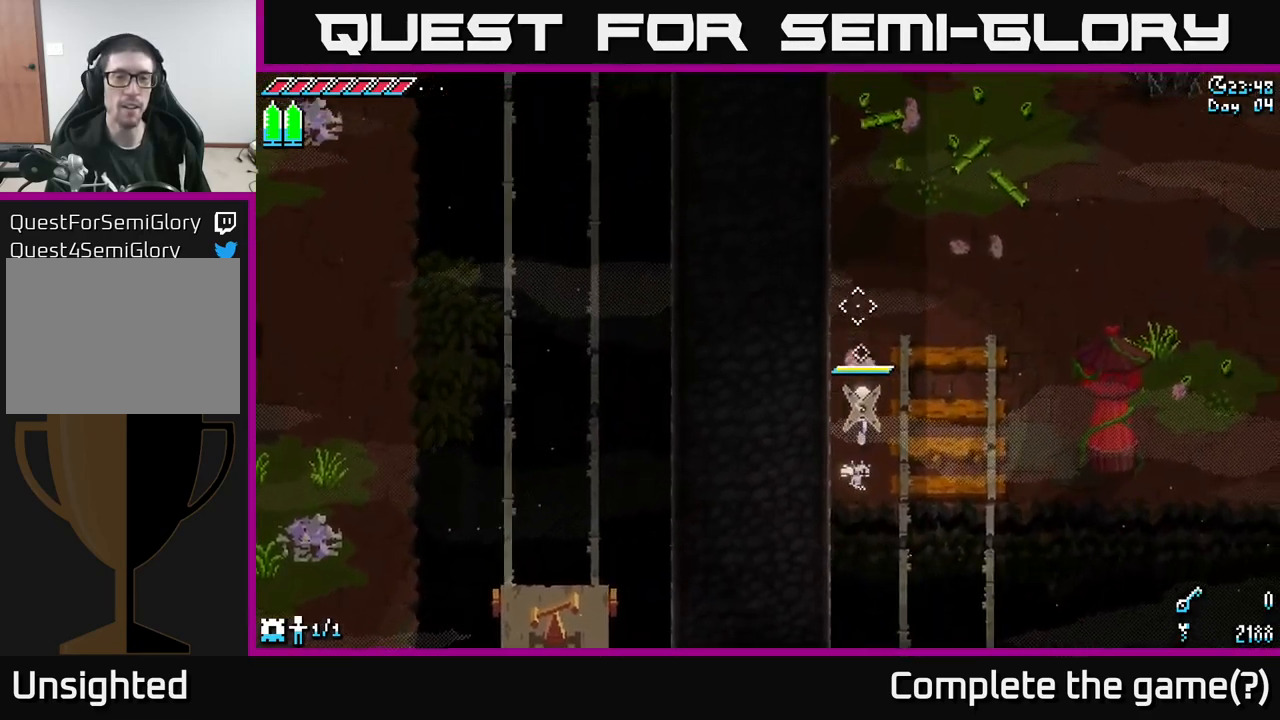
{"buttons": ["X"], "left_stick": "up-left", "right_stick": "center", "events": [[33, "right_stick", "center"], [167, "X", "down"], [467, "left_stick", "up-left"]]}
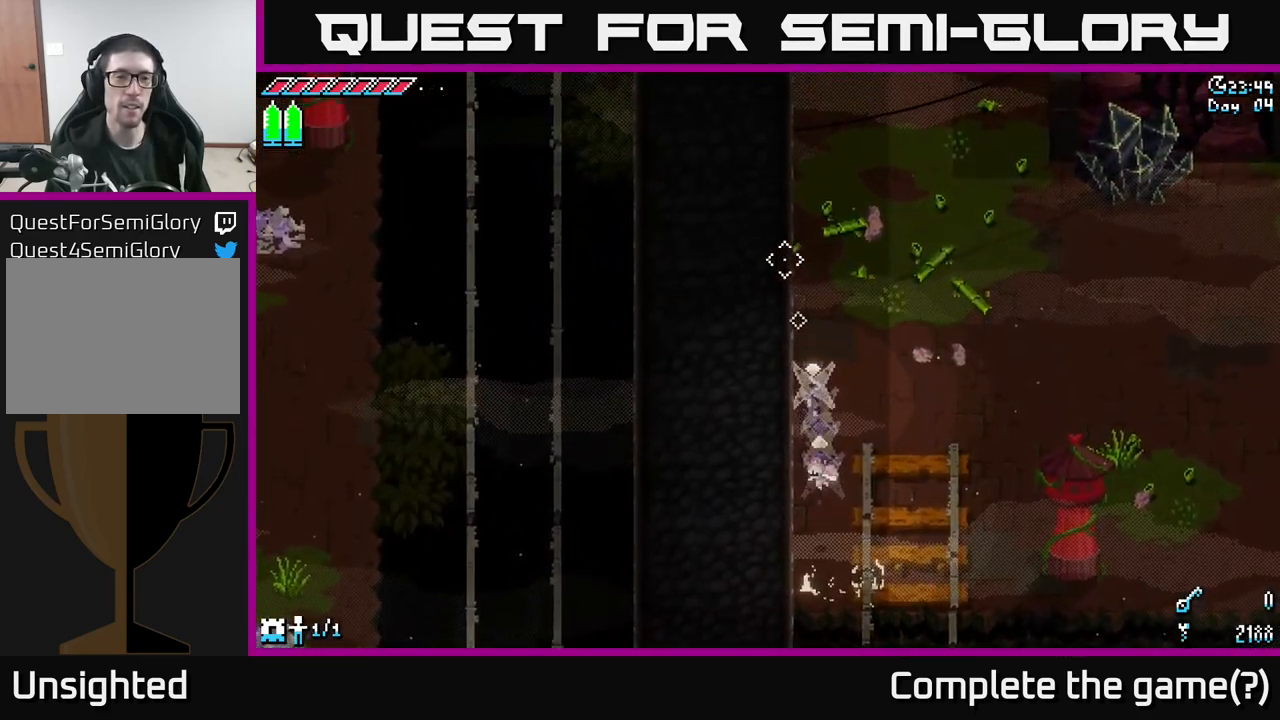
{"buttons": ["X"], "left_stick": "up", "right_stick": "center", "events": [[333, "left_stick", "up"]]}
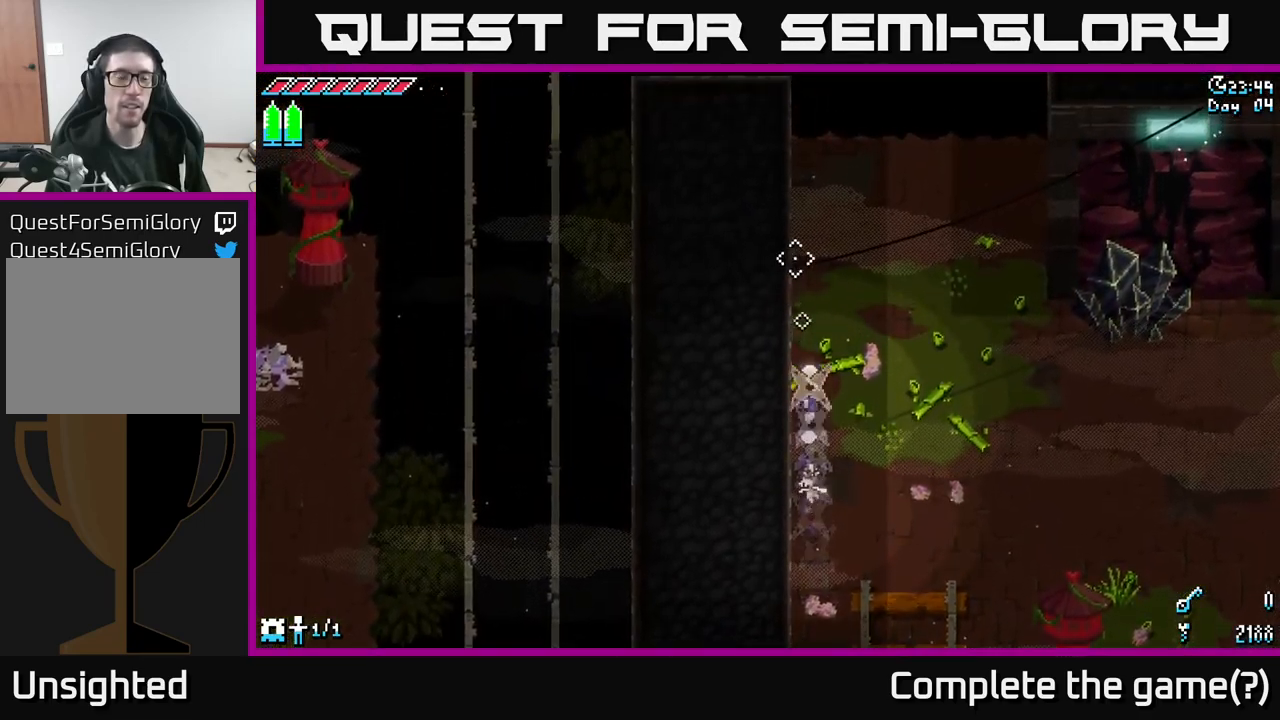
{"buttons": ["X"], "left_stick": "up", "right_stick": "center", "events": [[350, "left_stick", "center"], [467, "left_stick", "up"]]}
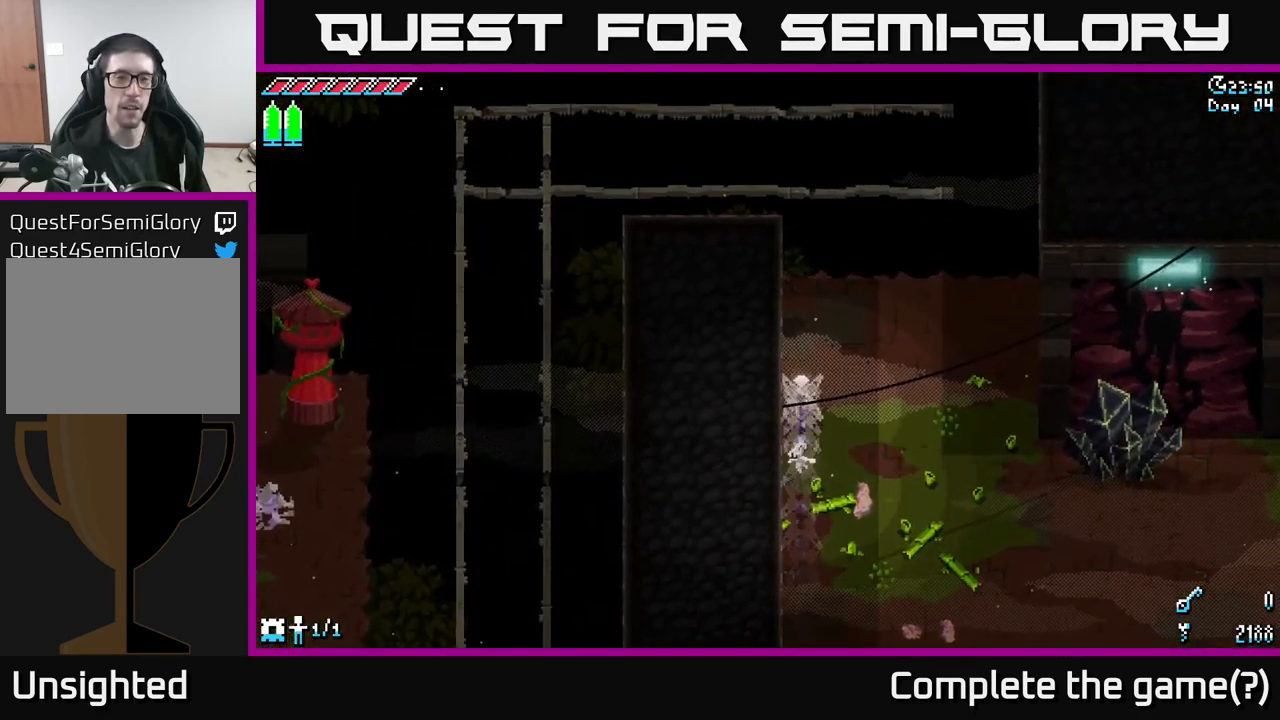
{"buttons": [], "left_stick": "down-right", "right_stick": "down-right", "events": [[200, "X", "up"], [250, "left_stick", "right"], [367, "right_stick", "down"], [434, "left_stick", "down-right"], [467, "right_stick", "down-right"]]}